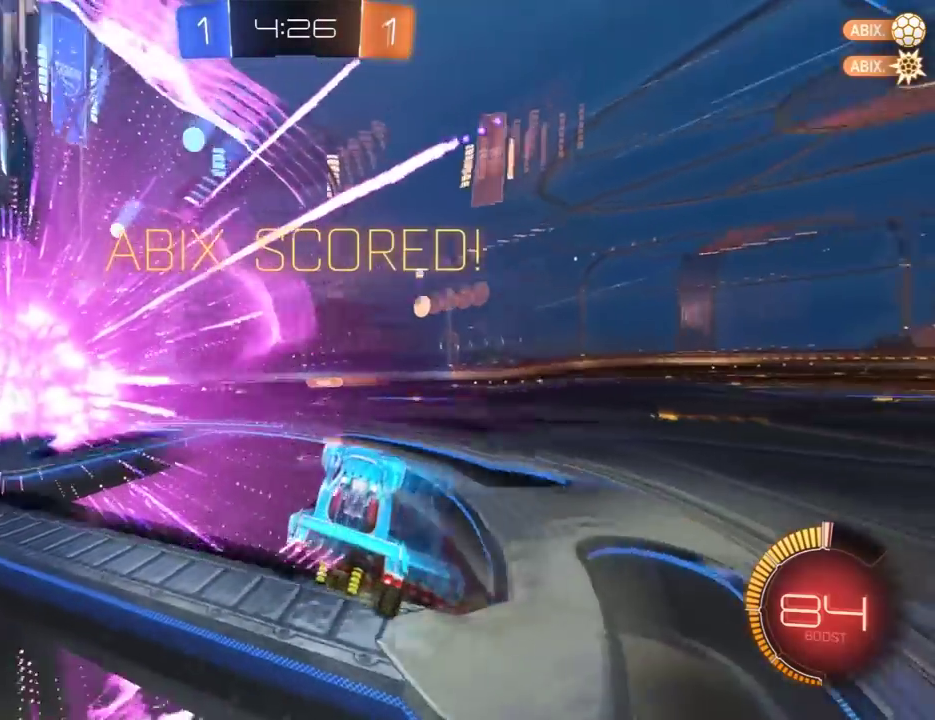
Gameplay with a controller (Xbox layout); each line is a JSON object with the inputs held at the frame after it. "events" lists button and stick changes between this image and that frame as [ms after this image, input, new state], when the widget could be followed in between. Not read: L1 R1 SELECT.
{"buttons": [], "left_stick": "up-right", "right_stick": "center", "events": [[150, "left_stick", "down-right"], [400, "left_stick", "right"], [450, "left_stick", "up-right"]]}
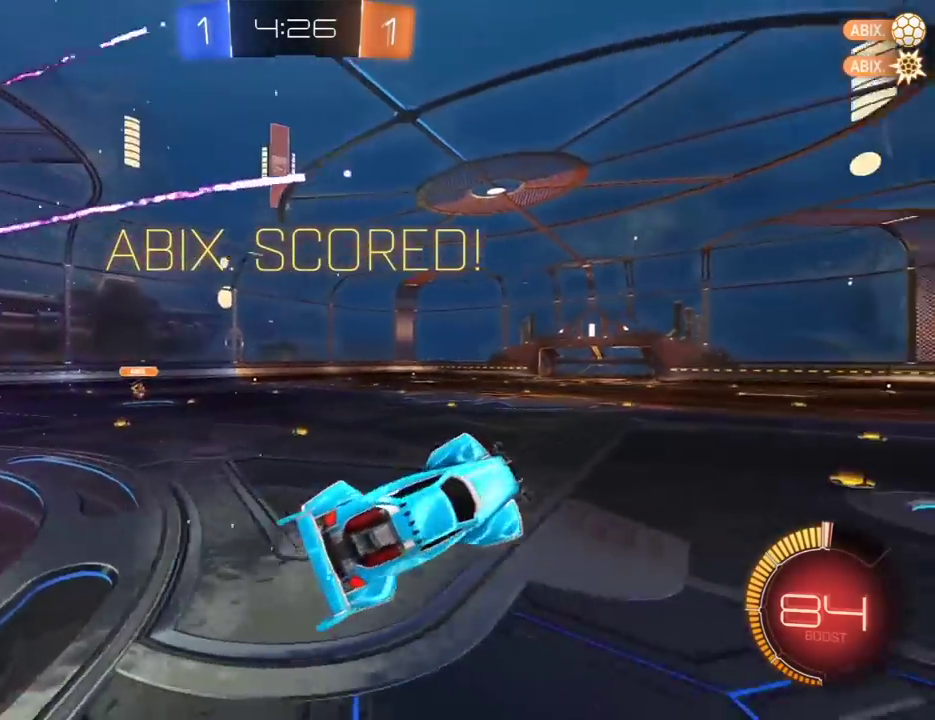
{"buttons": [], "left_stick": "down-right", "right_stick": "center", "events": [[150, "left_stick", "right"], [283, "left_stick", "down-right"]]}
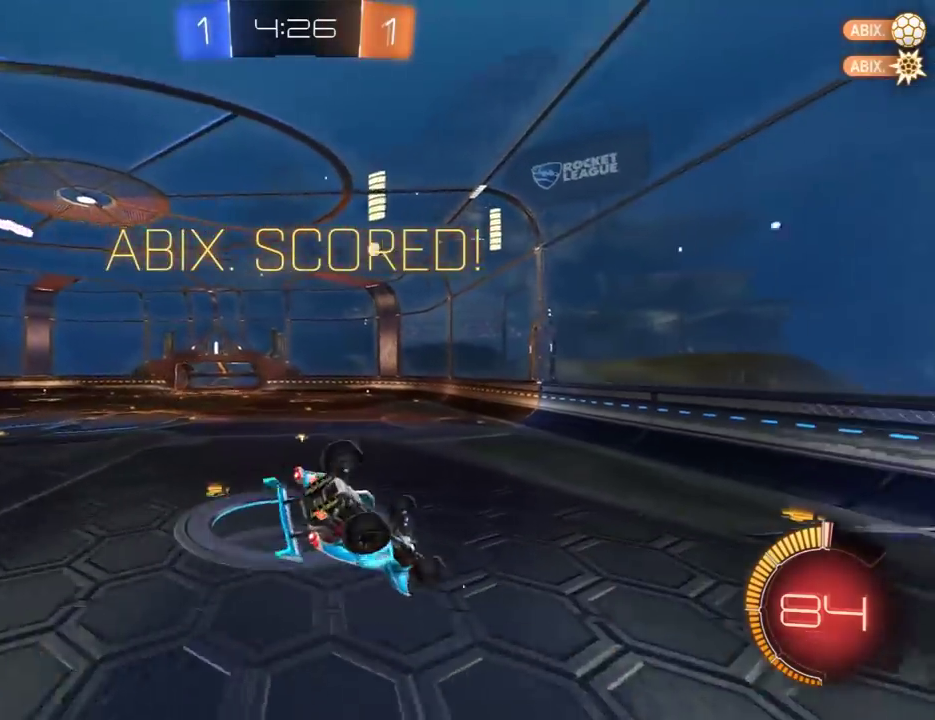
{"buttons": ["R2"], "left_stick": "down-left", "right_stick": "center", "events": [[17, "R2", "down"], [17, "left_stick", "right"], [267, "left_stick", "center"], [400, "left_stick", "down"], [500, "left_stick", "down-left"]]}
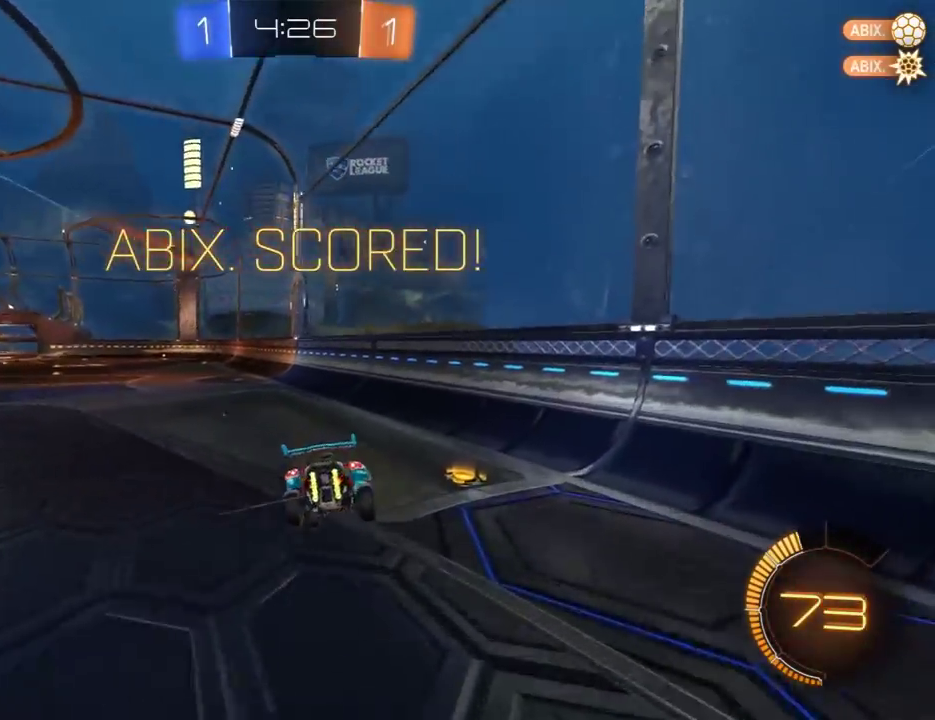
{"buttons": ["R2"], "left_stick": "center", "right_stick": "center", "events": [[133, "left_stick", "center"], [233, "A", "down"], [250, "left_stick", "up-left"], [333, "A", "up"], [400, "A", "down"], [467, "A", "up"], [500, "left_stick", "center"]]}
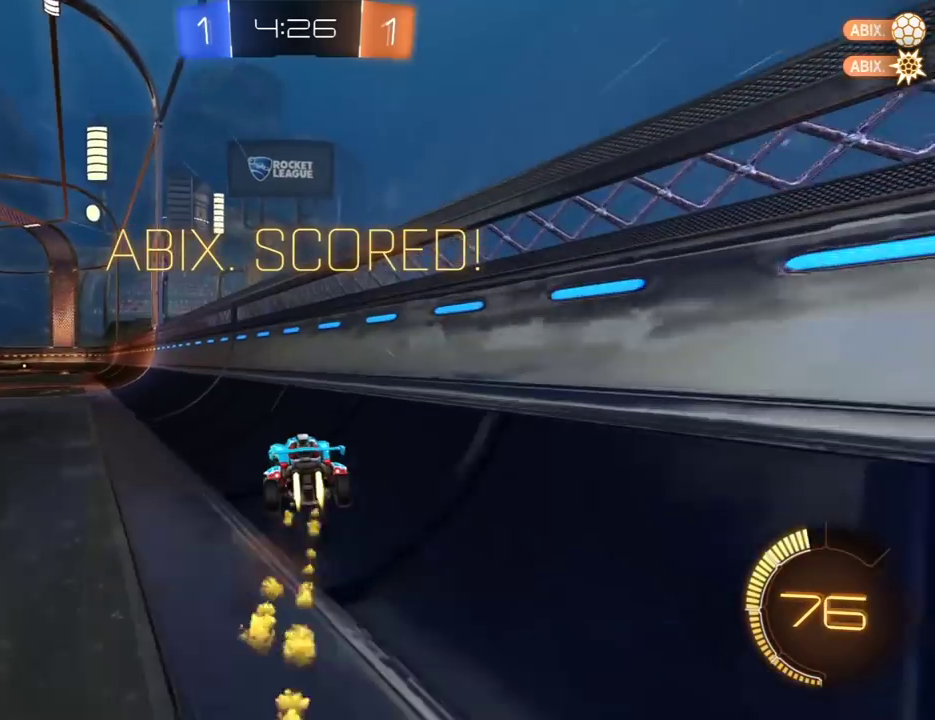
{"buttons": ["R2"], "left_stick": "left", "right_stick": "center", "events": [[233, "left_stick", "left"], [367, "A", "down"], [367, "left_stick", "down-left"], [500, "A", "up"], [500, "left_stick", "left"]]}
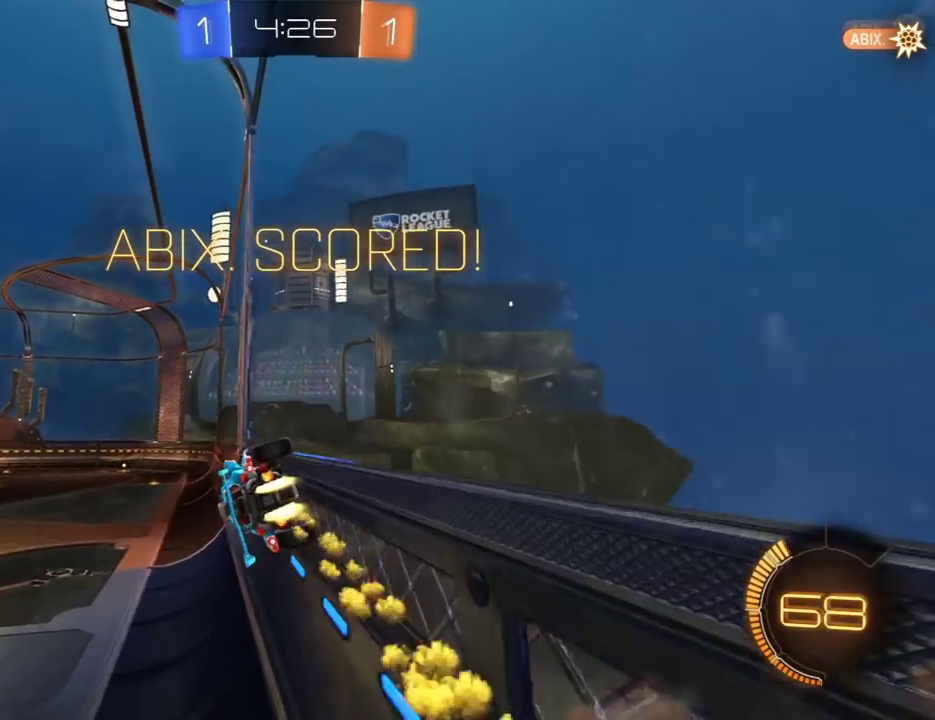
{"buttons": ["X", "R2"], "left_stick": "right", "right_stick": "center", "events": [[133, "A", "down"], [200, "A", "up"], [200, "left_stick", "up-left"], [267, "A", "down"], [300, "X", "down"], [367, "A", "up"], [367, "left_stick", "center"], [483, "left_stick", "right"]]}
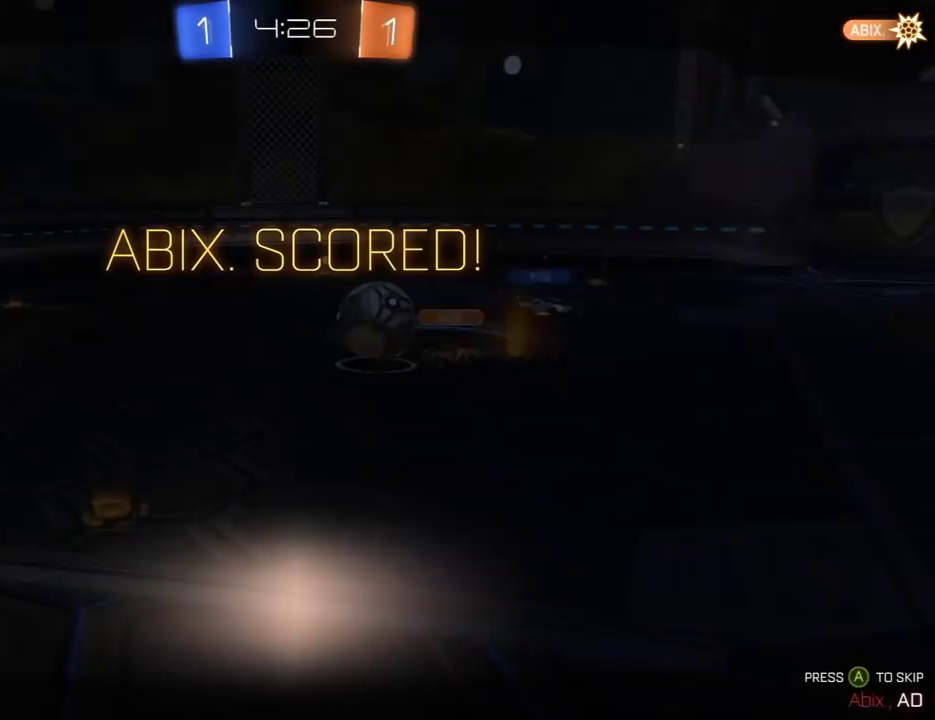
{"buttons": ["R2"], "left_stick": "left", "right_stick": "center", "events": [[117, "X", "up"], [217, "A", "down"], [317, "A", "up"], [317, "left_stick", "up-left"], [383, "A", "down"], [417, "left_stick", "right"], [450, "A", "up"], [483, "left_stick", "left"]]}